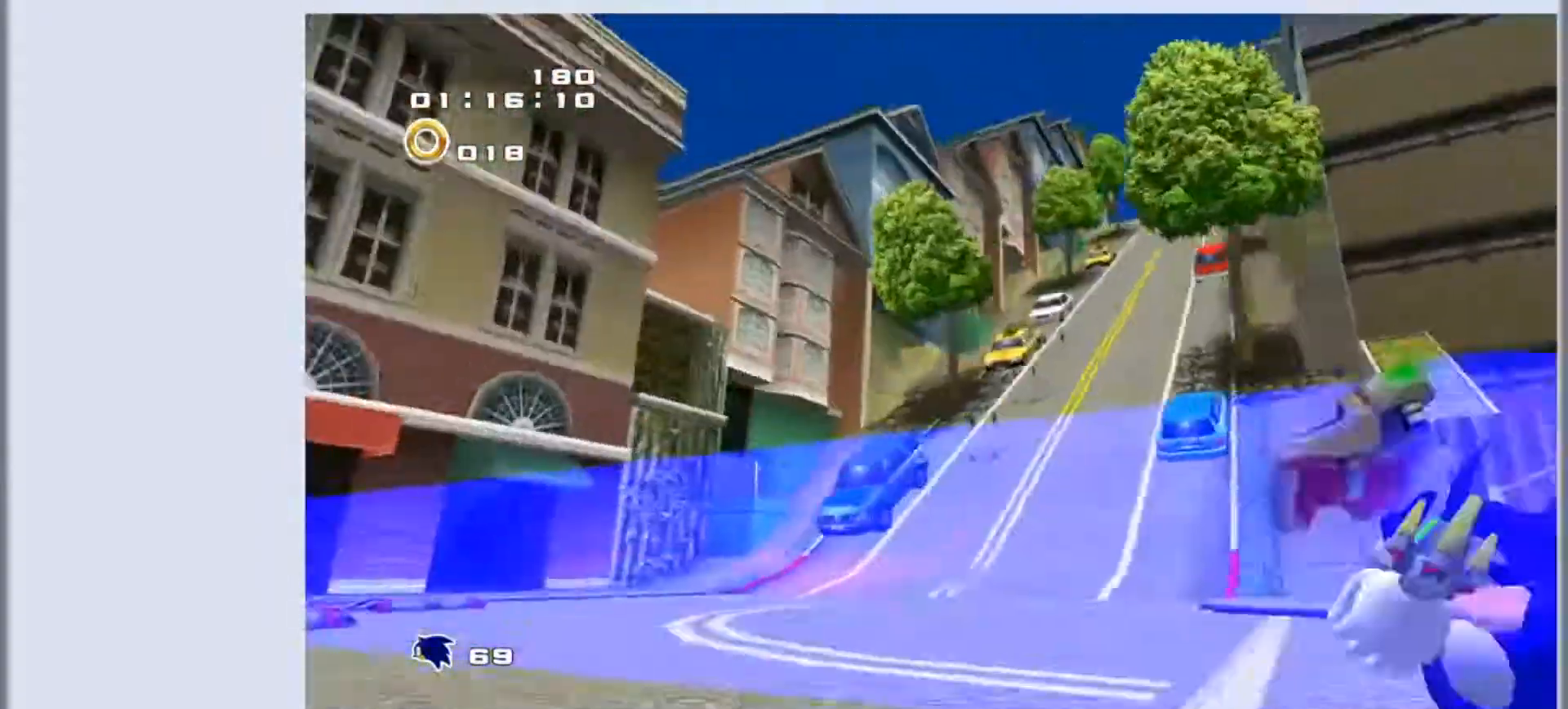
Gameplay with a controller (PlayStation layout); each line is a JSON object with the inputs held at the frame after it. "events" lists button and stick changes between this image and that frame as [ms after this image, input, new state], when the widget could be followed in between. Not read: right_stick.
{"buttons": [], "left_stick": "center", "events": []}
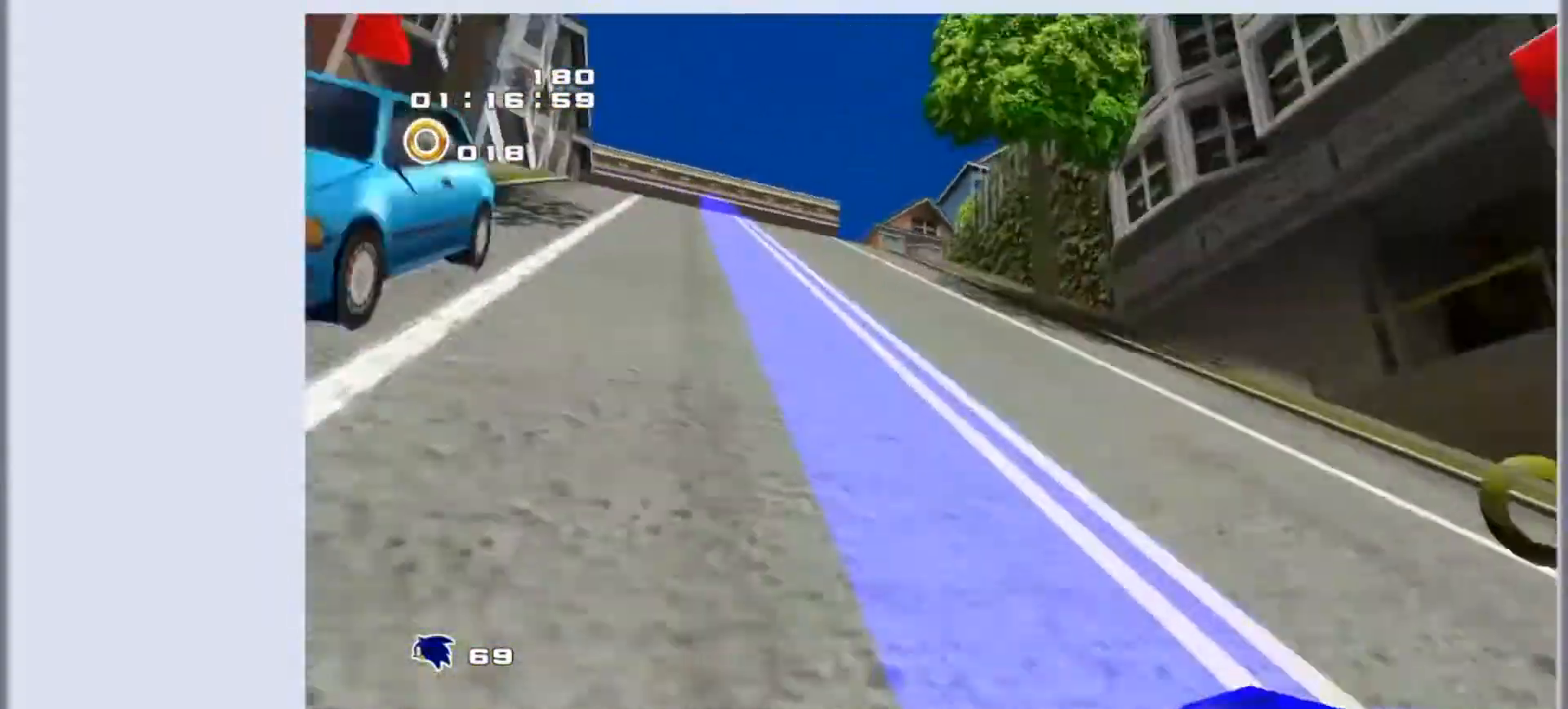
{"buttons": [], "left_stick": "down", "events": [[167, "left_stick", "down"]]}
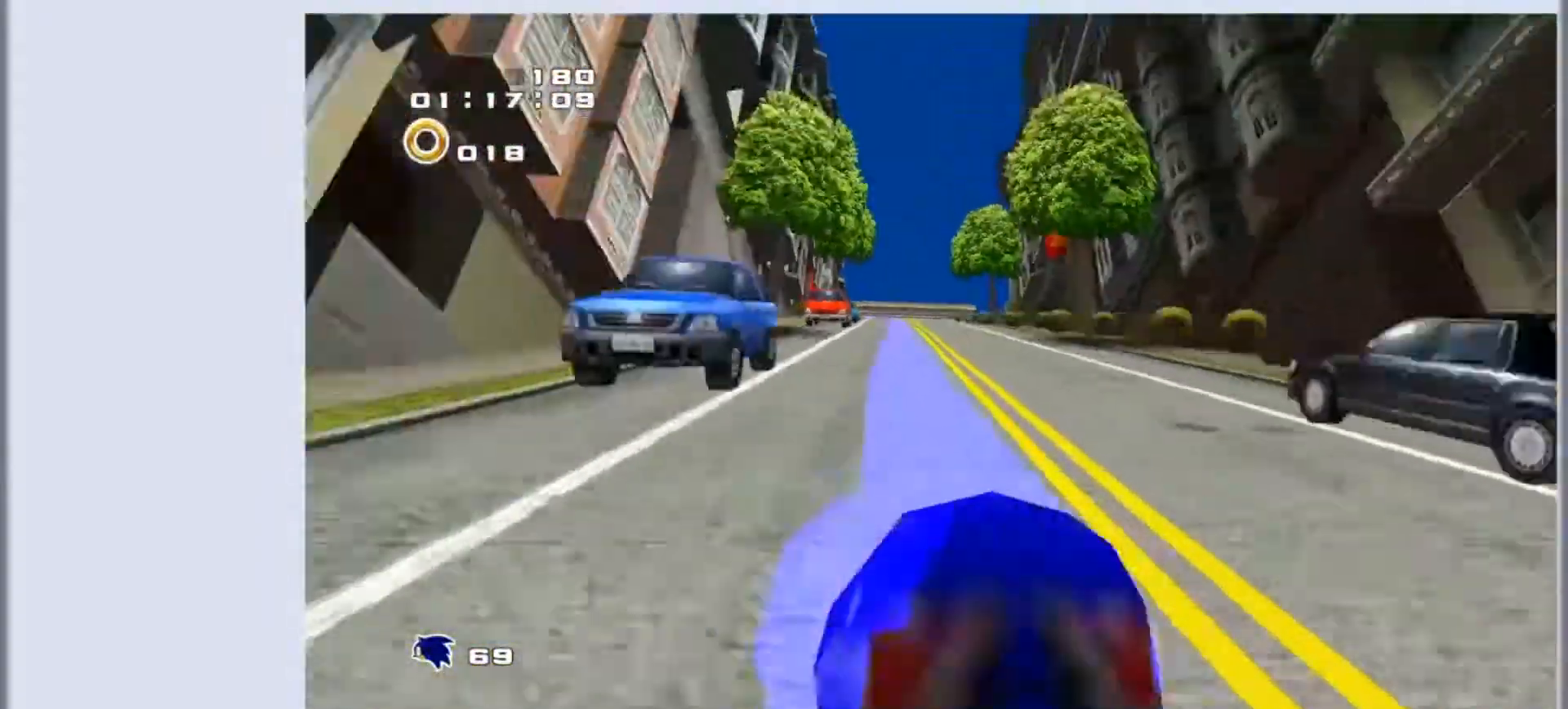
{"buttons": [], "left_stick": "down", "events": []}
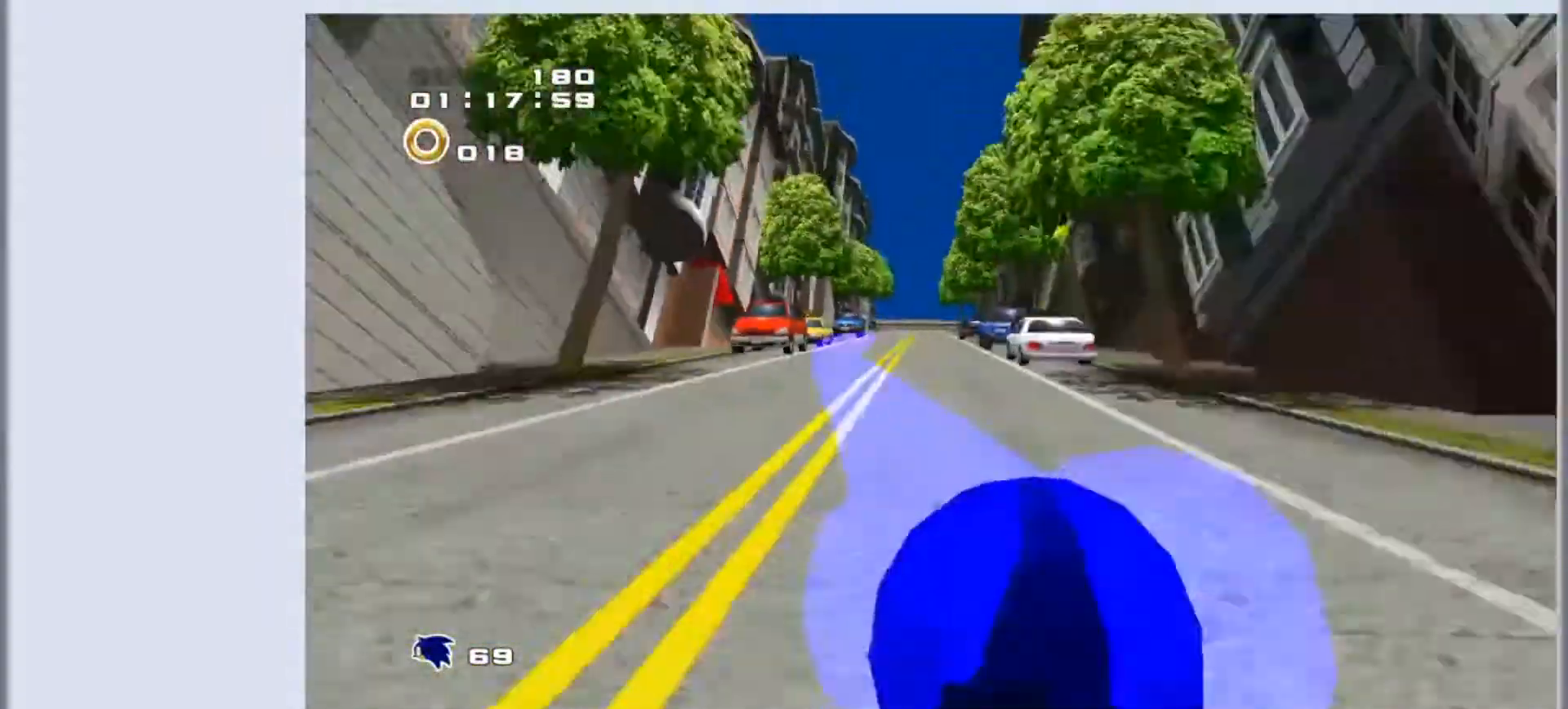
{"buttons": ["SQUARE"], "left_stick": "down", "events": [[267, "SQUARE", "down"], [333, "SQUARE", "up"], [367, "SQUARE", "down"]]}
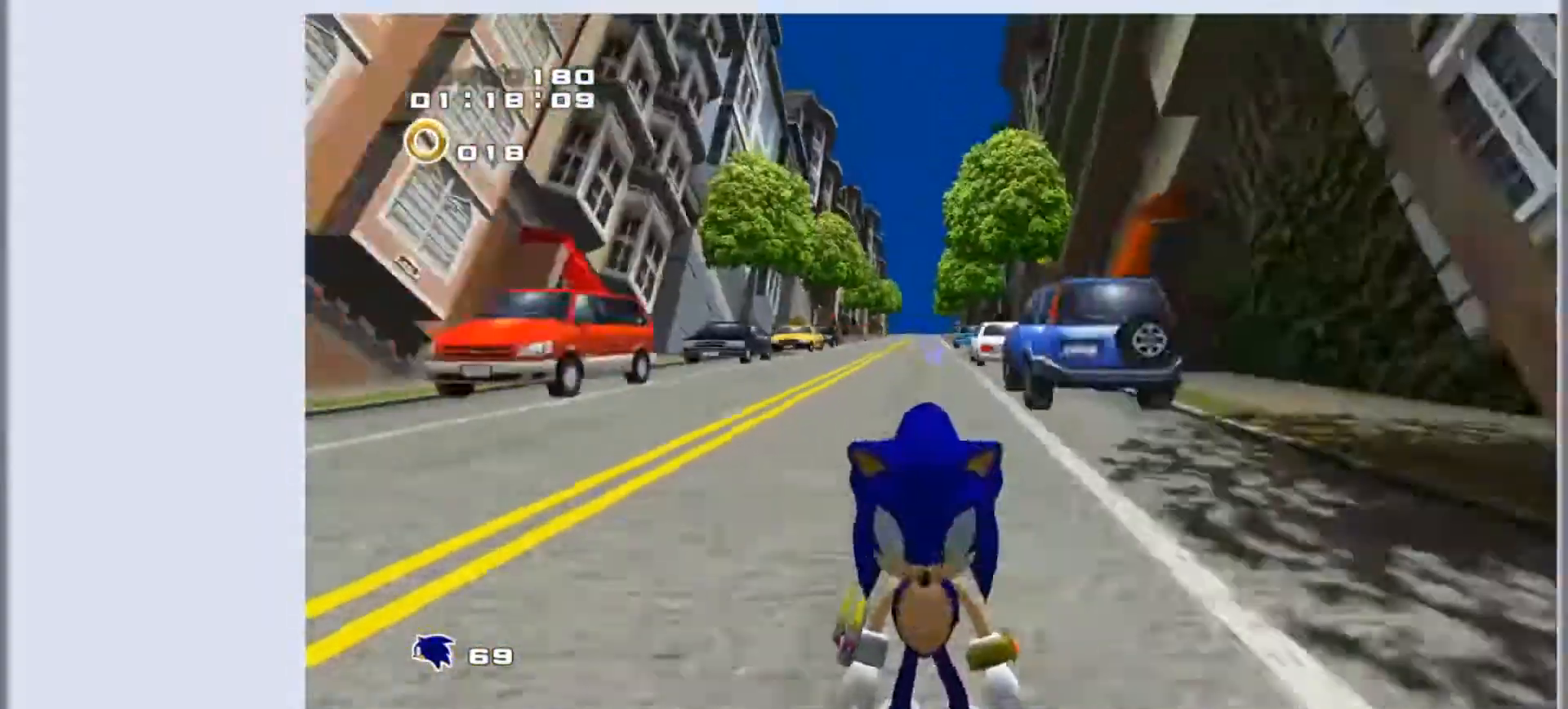
{"buttons": ["SQUARE"], "left_stick": "down", "events": []}
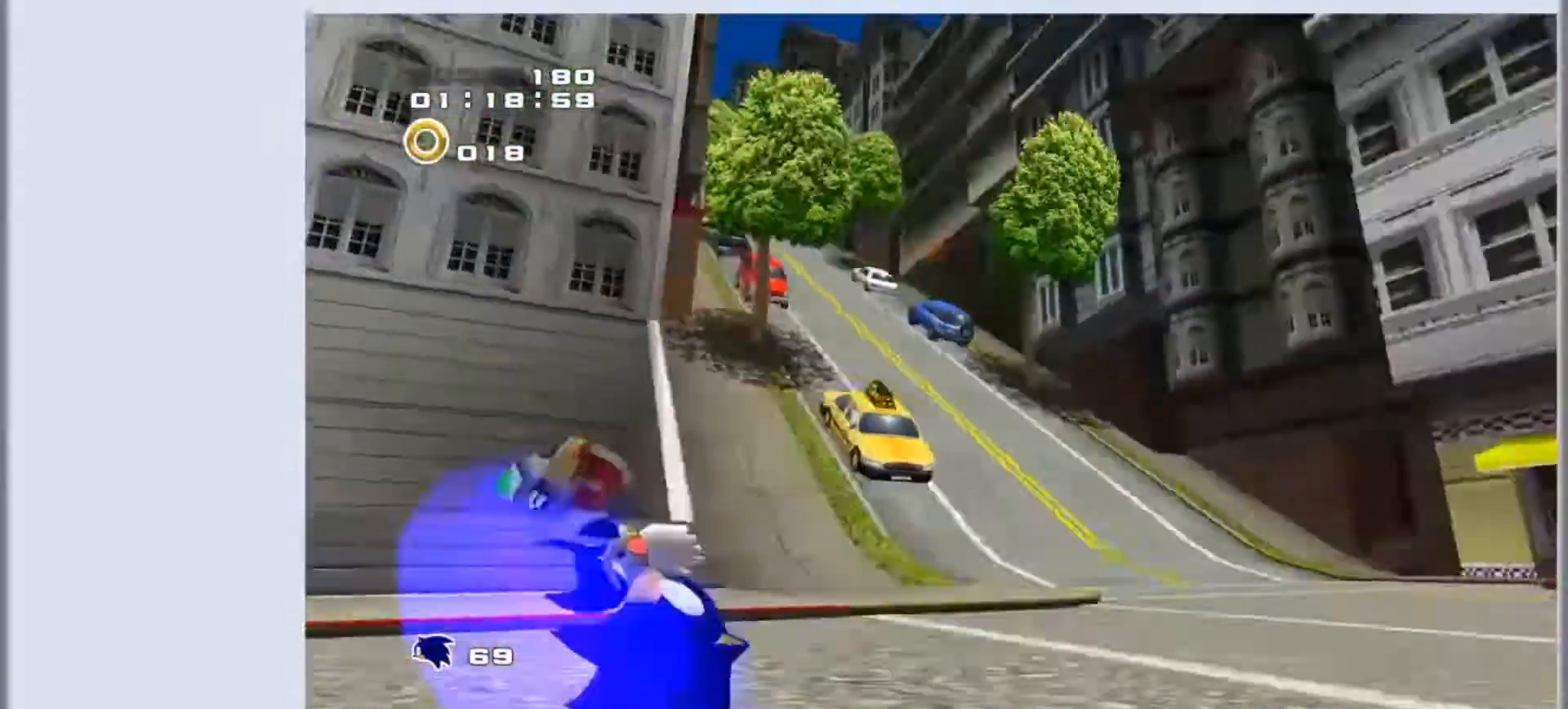
{"buttons": ["SQUARE"], "left_stick": "down", "events": []}
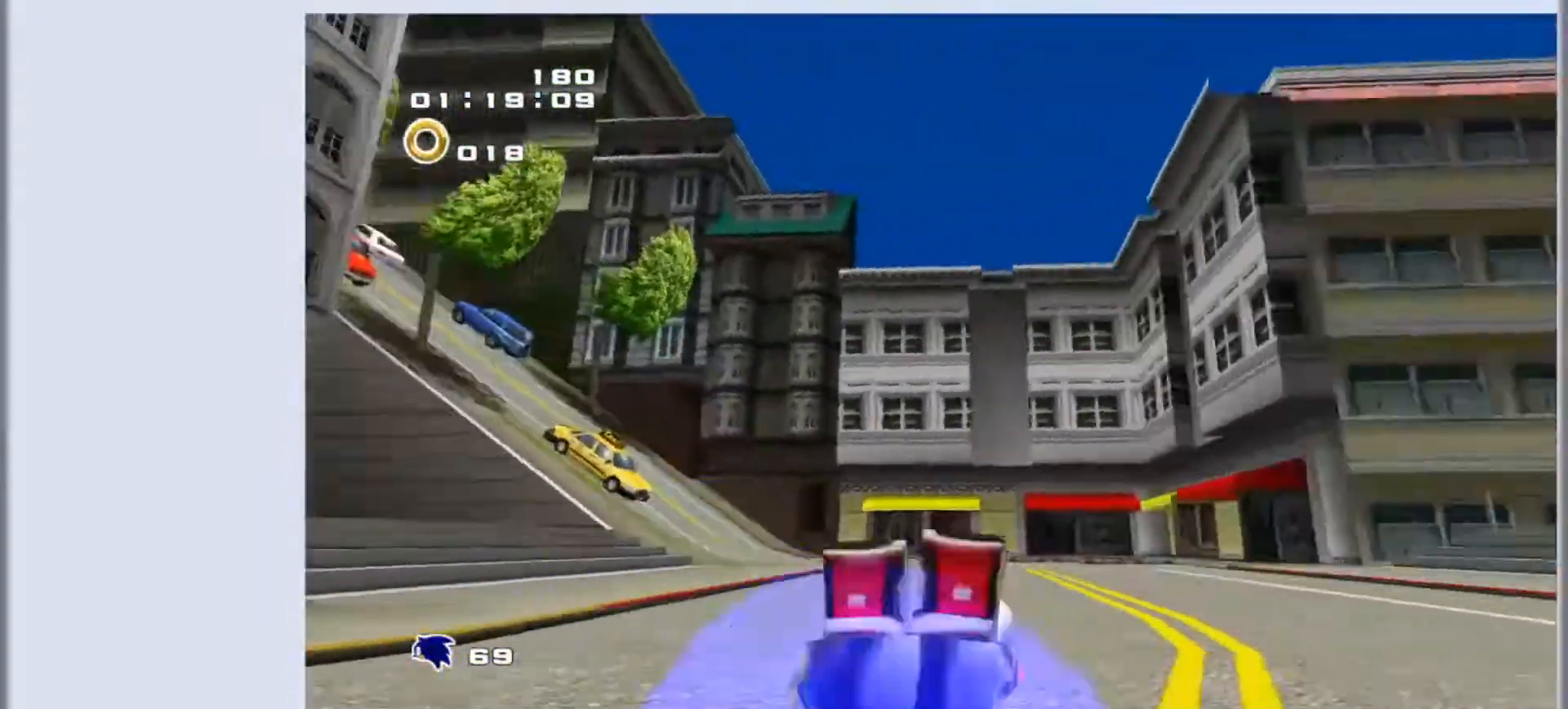
{"buttons": [], "left_stick": "down", "events": [[333, "SQUARE", "up"]]}
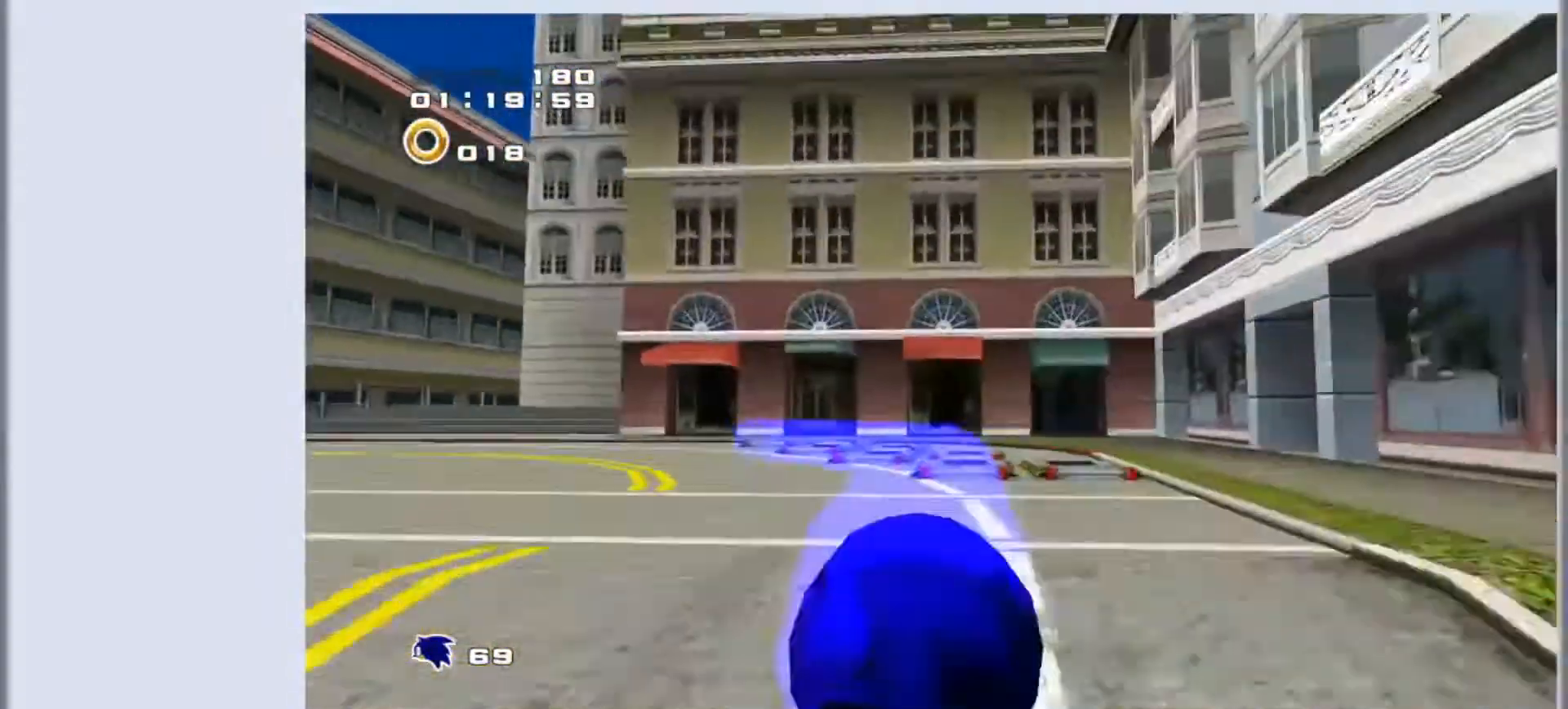
{"buttons": ["SQUARE"], "left_stick": "down", "events": [[500, "SQUARE", "down"]]}
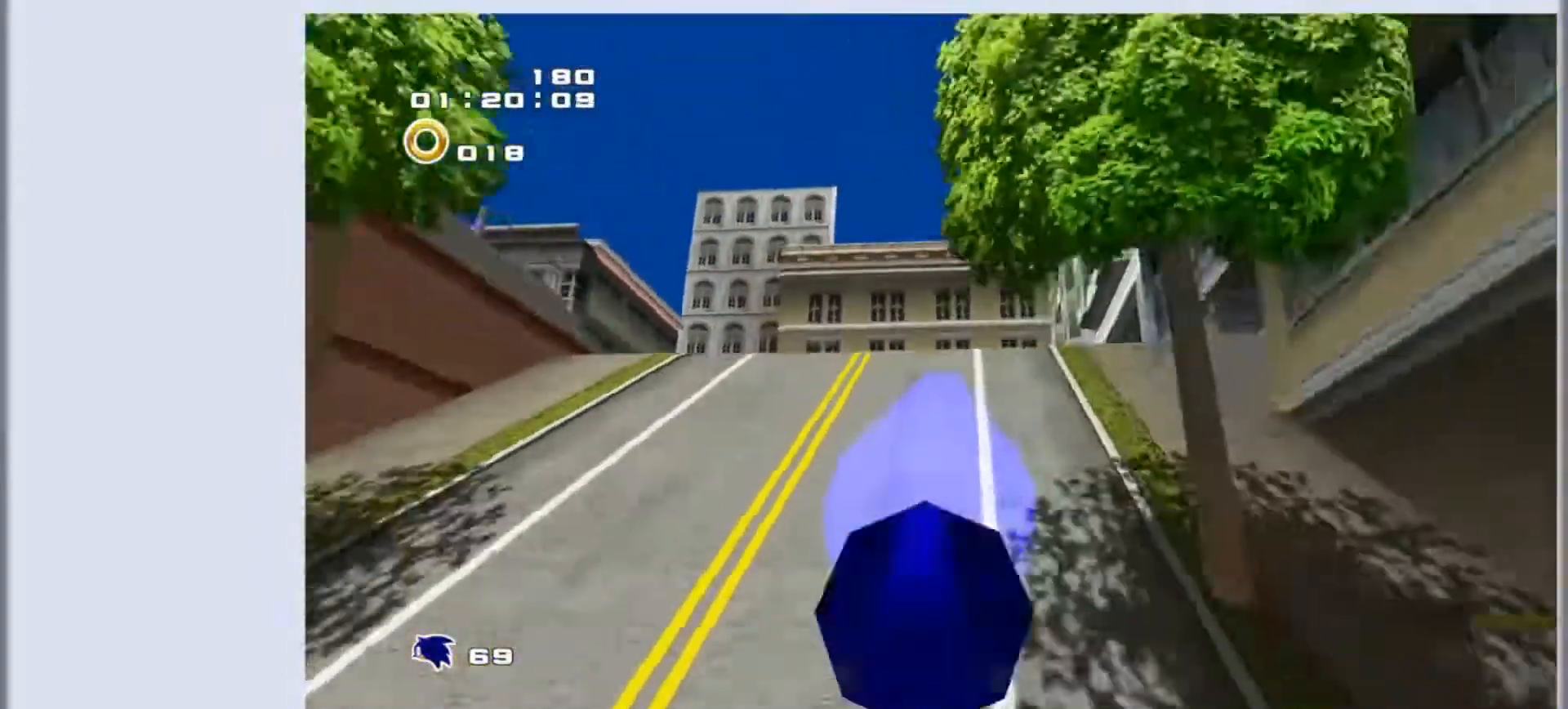
{"buttons": ["SQUARE"], "left_stick": "down", "events": [[33, "CROSS", "down"], [133, "CROSS", "up"], [133, "SQUARE", "up"], [133, "left_stick", "down-left"], [233, "SQUARE", "down"], [367, "left_stick", "down"]]}
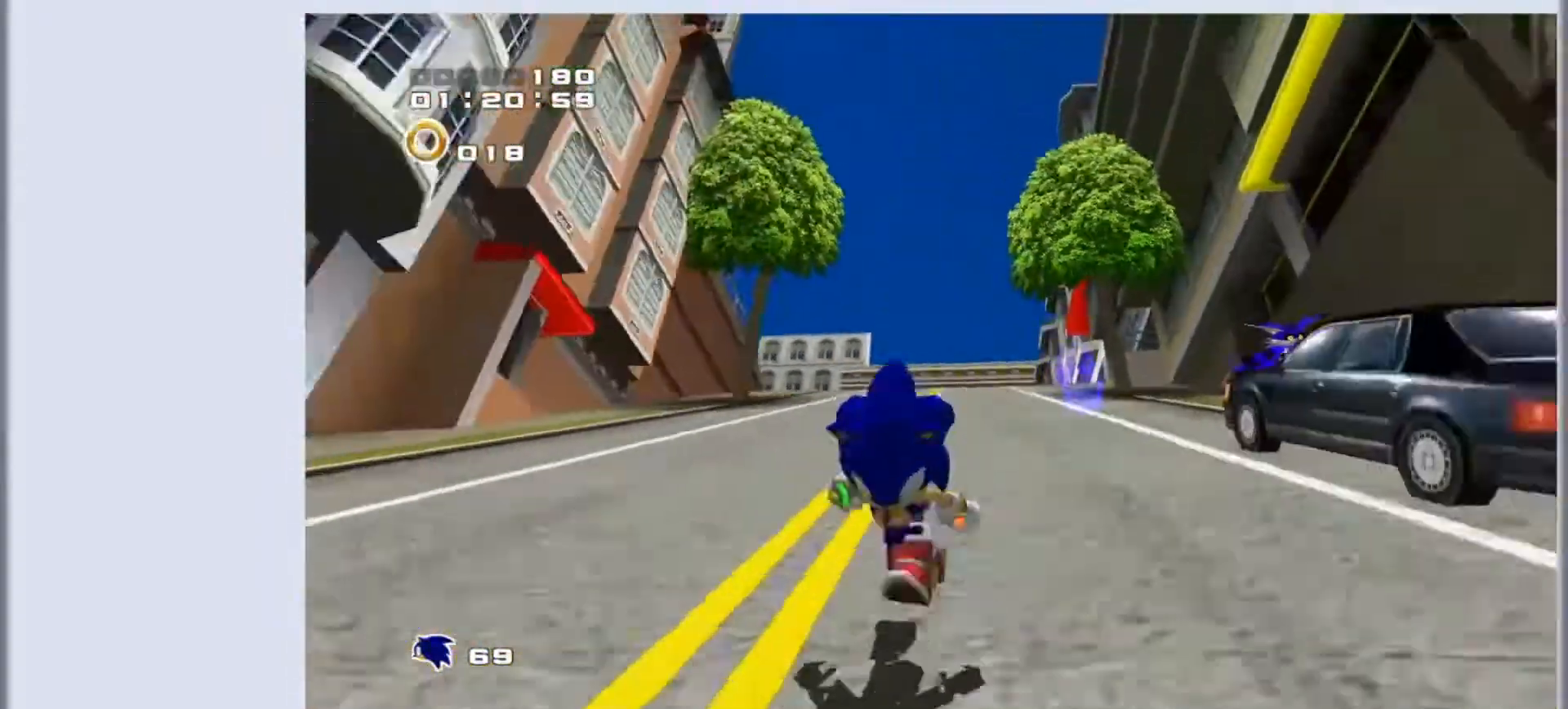
{"buttons": ["SQUARE"], "left_stick": "down", "events": []}
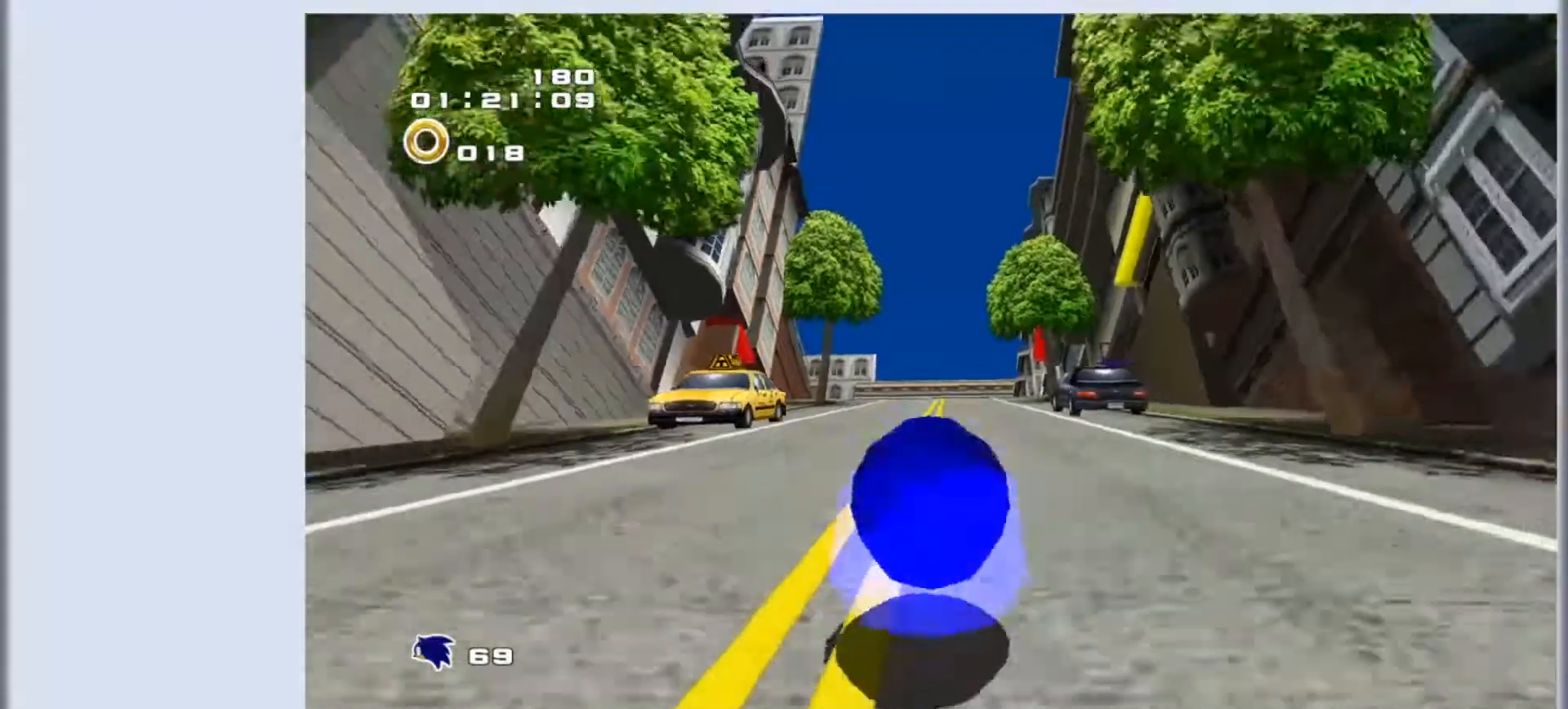
{"buttons": [], "left_stick": "down", "events": [[100, "SQUARE", "up"]]}
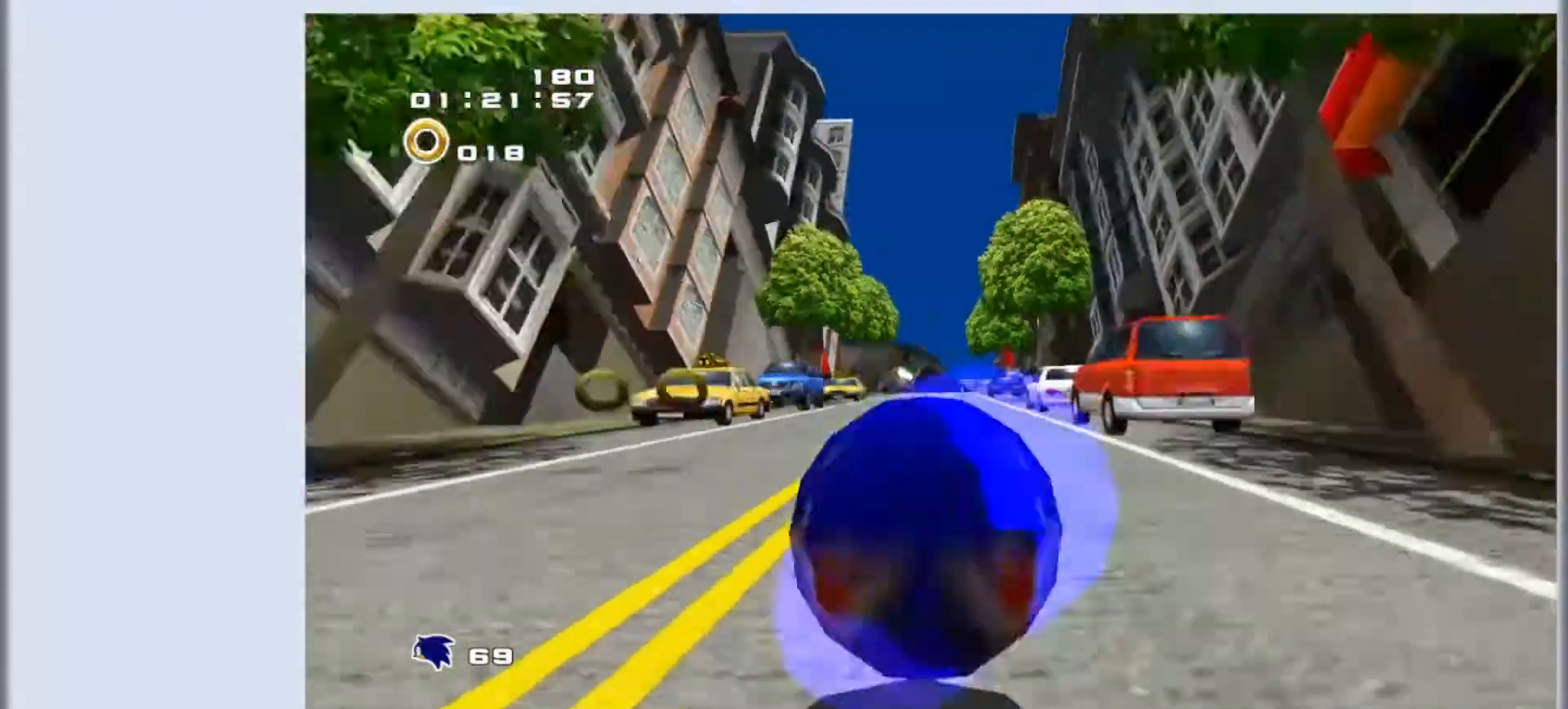
{"buttons": [], "left_stick": "down", "events": []}
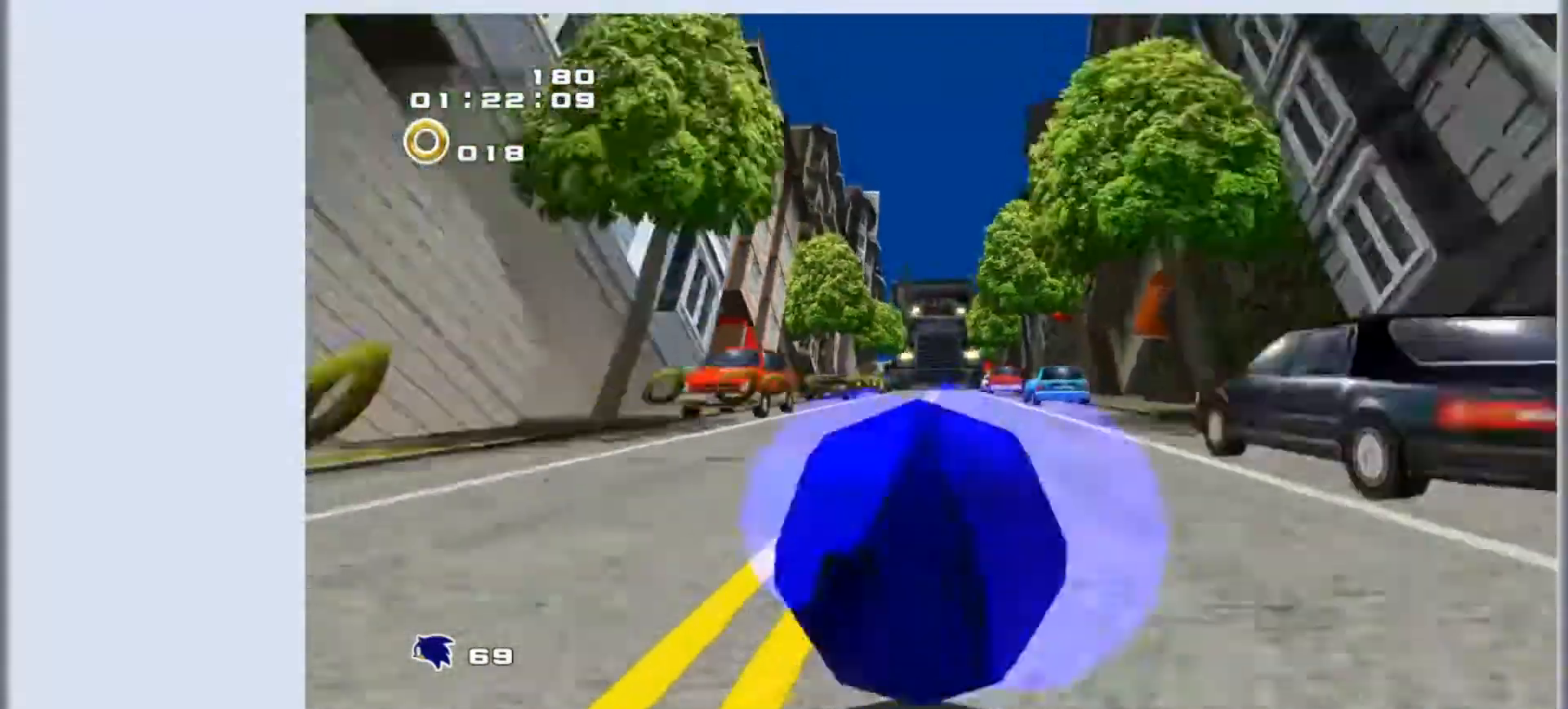
{"buttons": [], "left_stick": "down", "events": []}
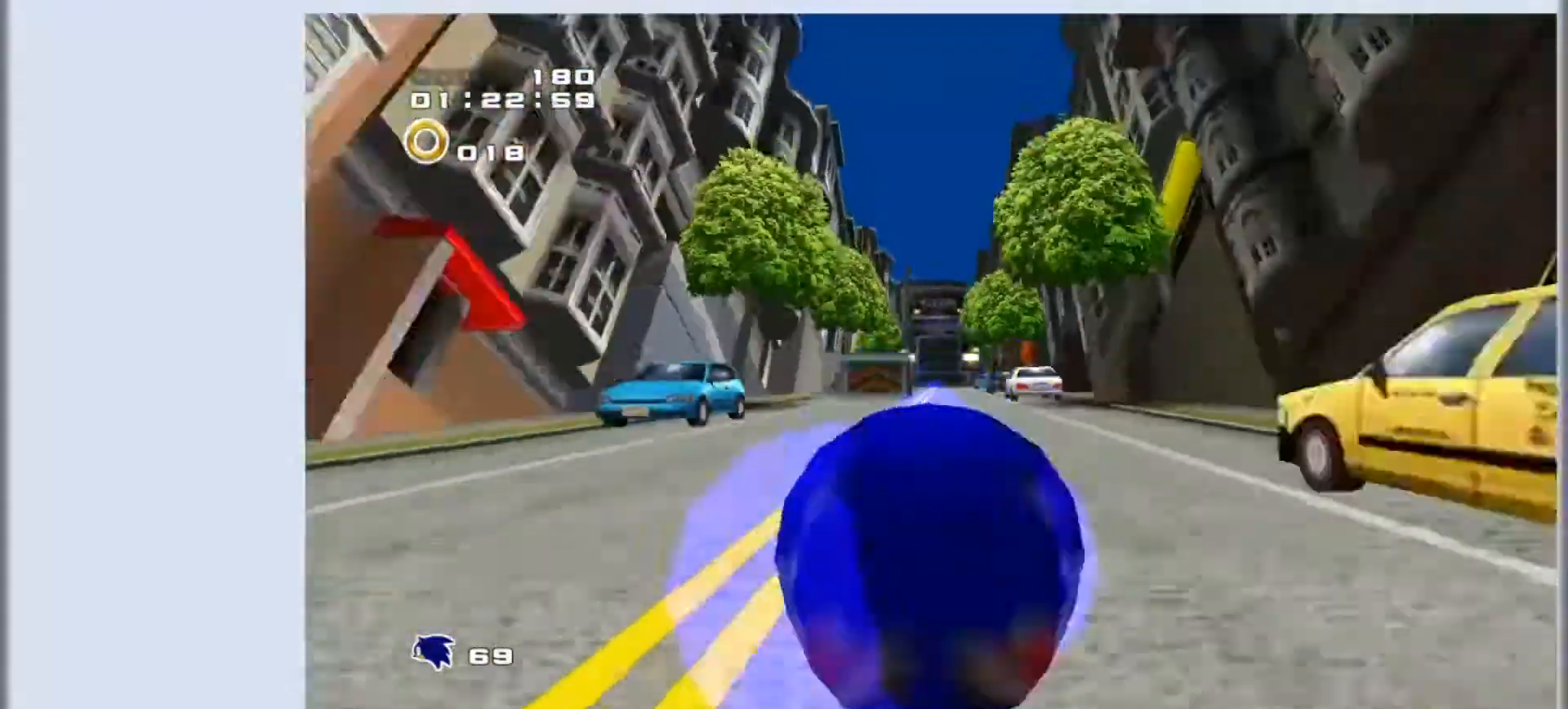
{"buttons": [], "left_stick": "down", "events": []}
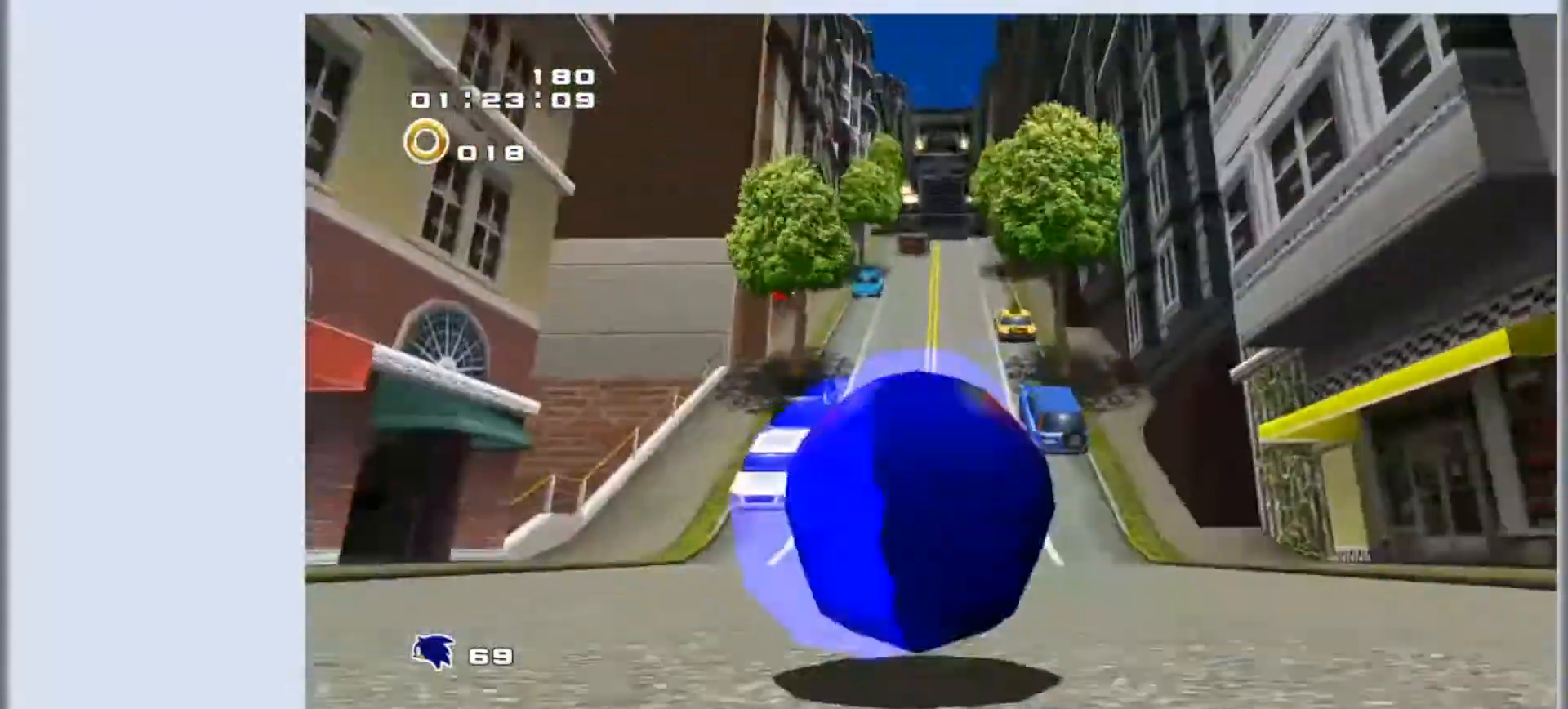
{"buttons": [], "left_stick": "down", "events": []}
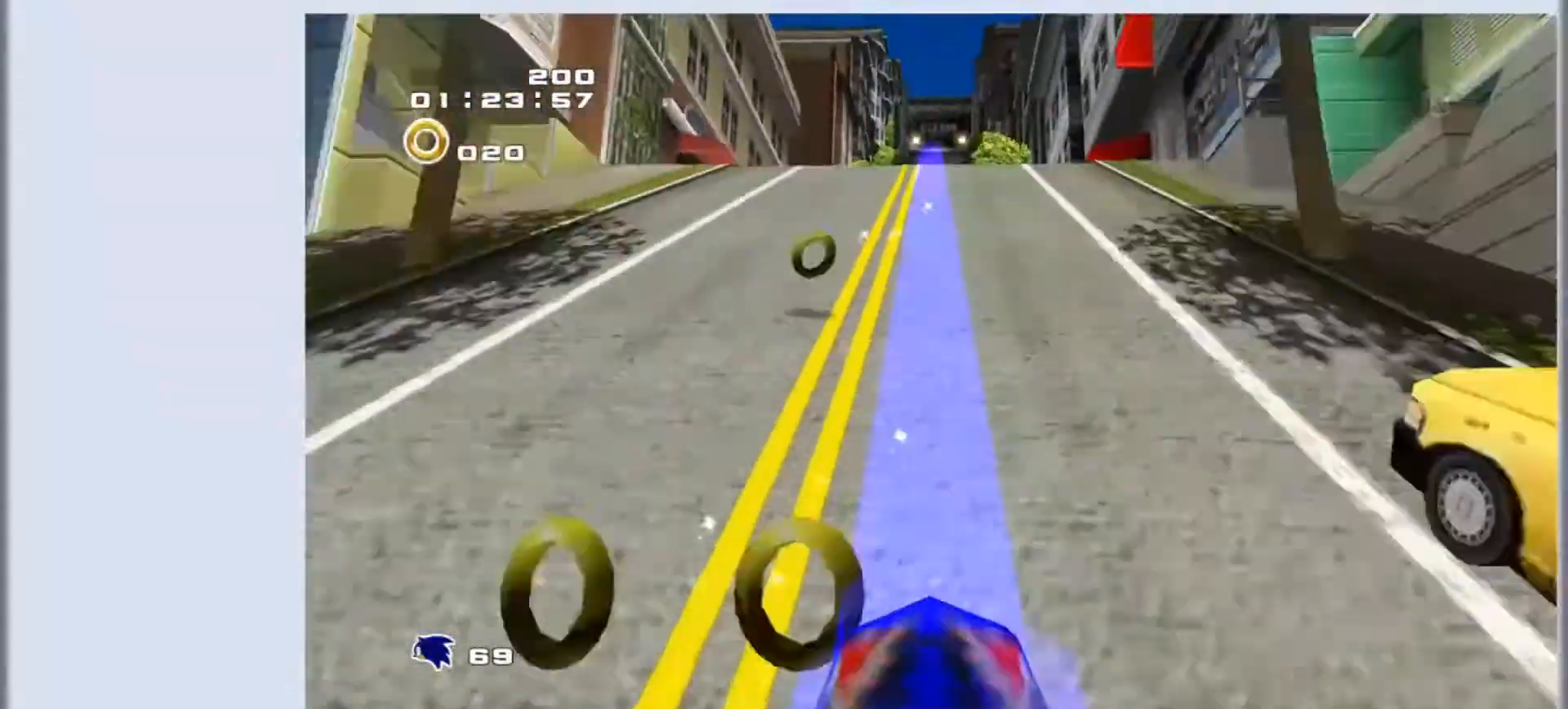
{"buttons": [], "left_stick": "down", "events": []}
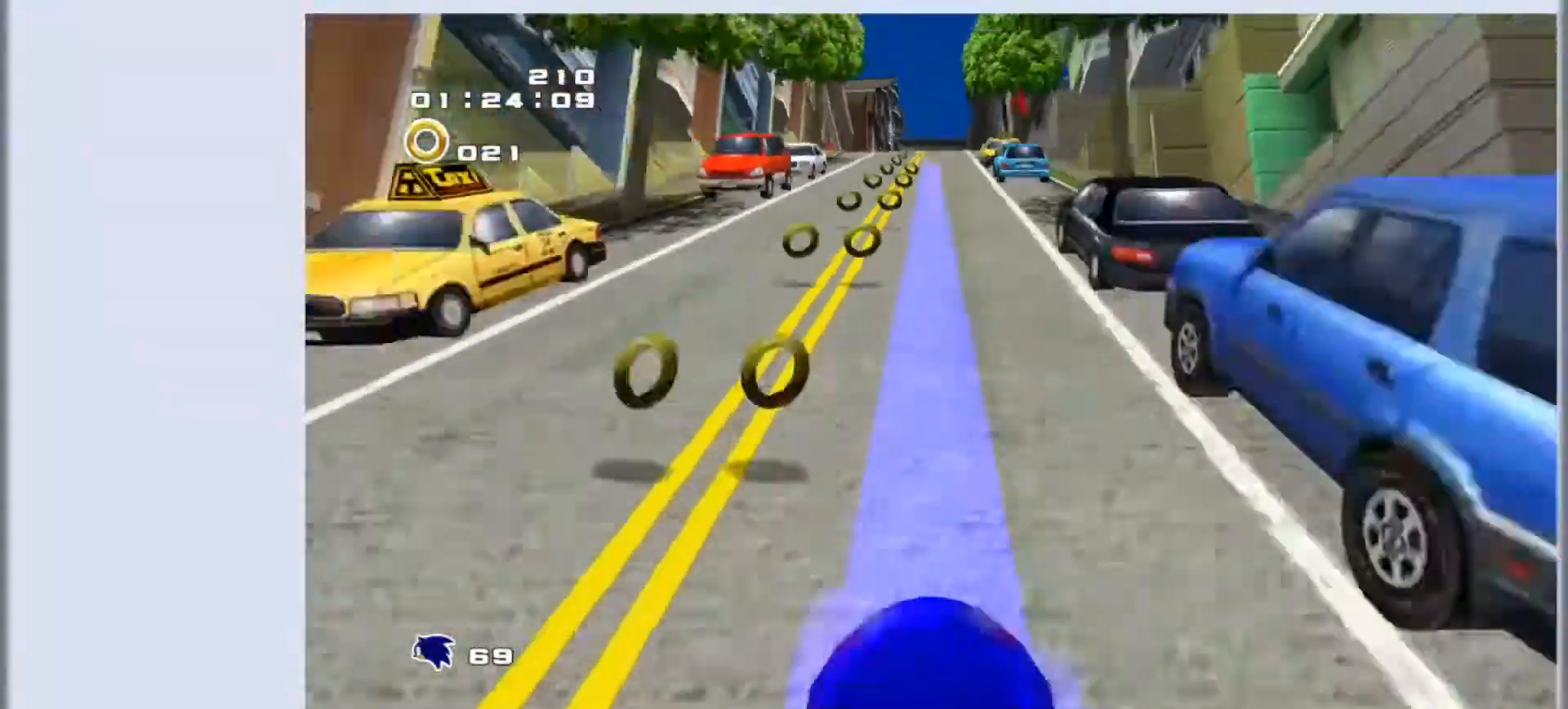
{"buttons": [], "left_stick": "down", "events": []}
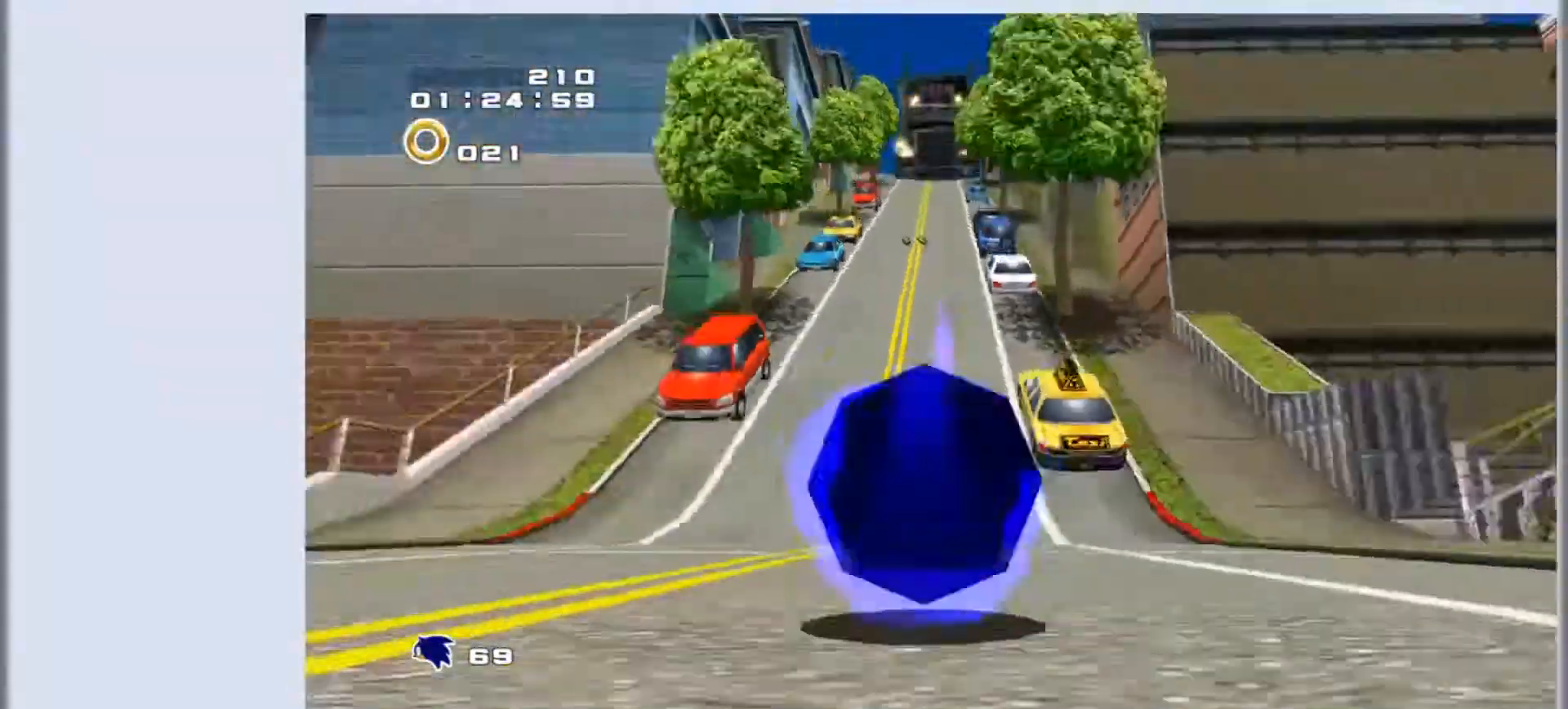
{"buttons": [], "left_stick": "down", "events": []}
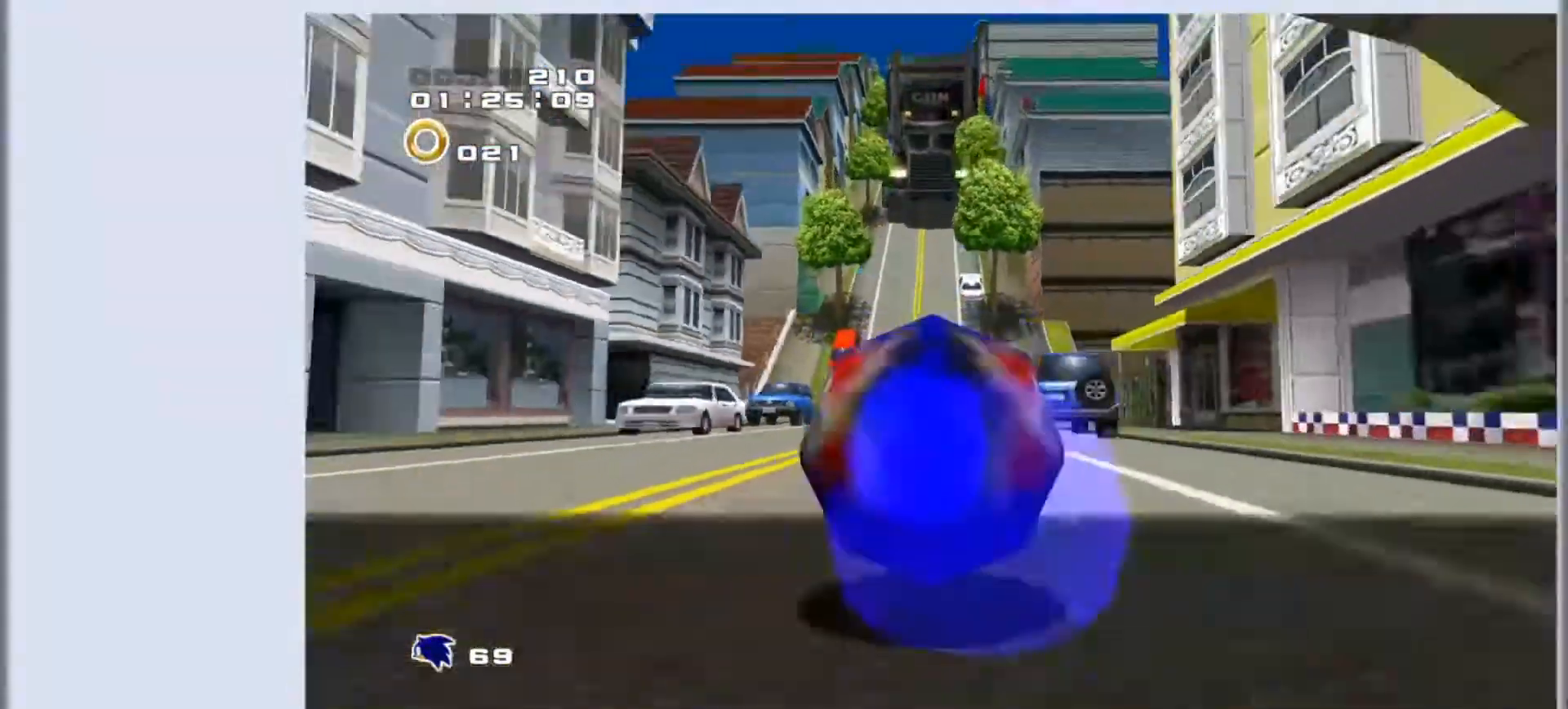
{"buttons": [], "left_stick": "down", "events": []}
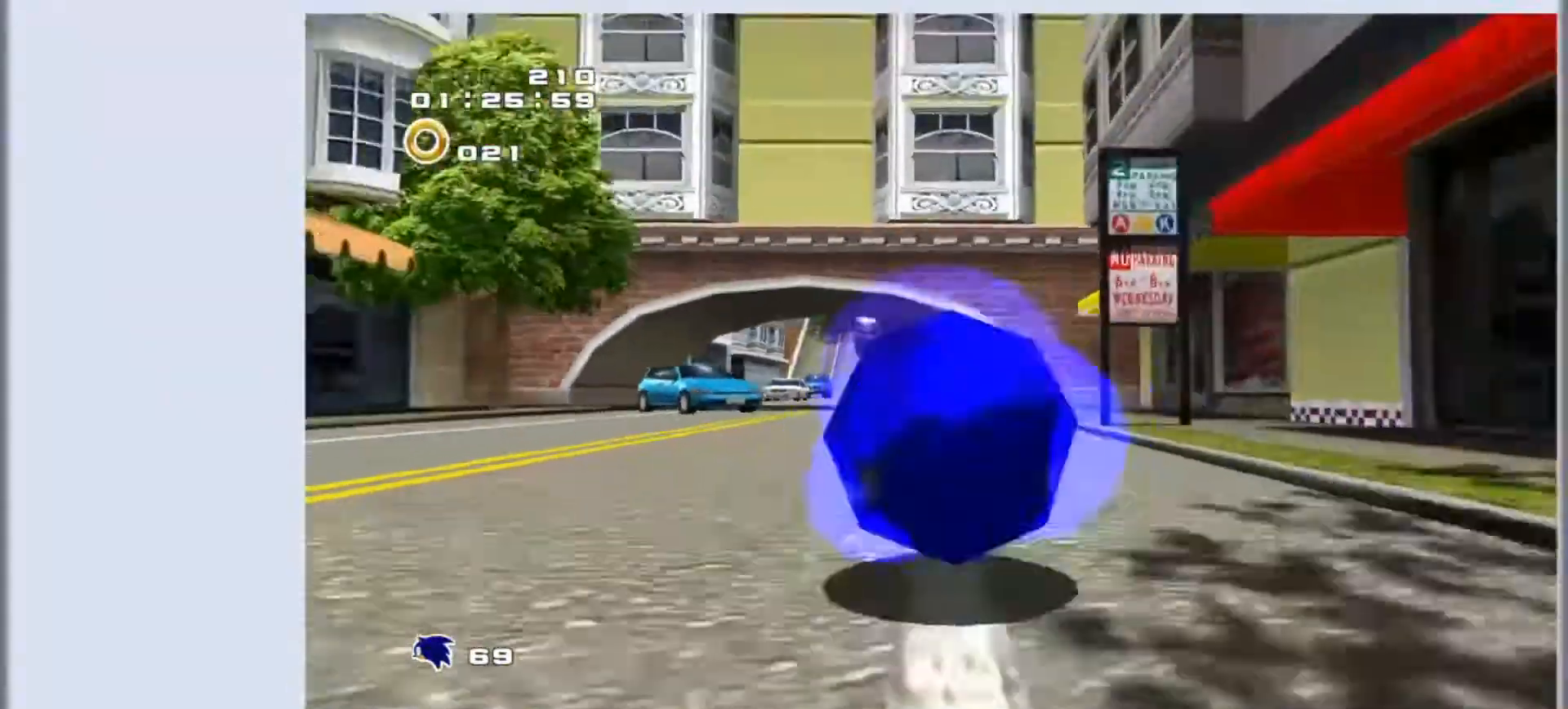
{"buttons": [], "left_stick": "down", "events": []}
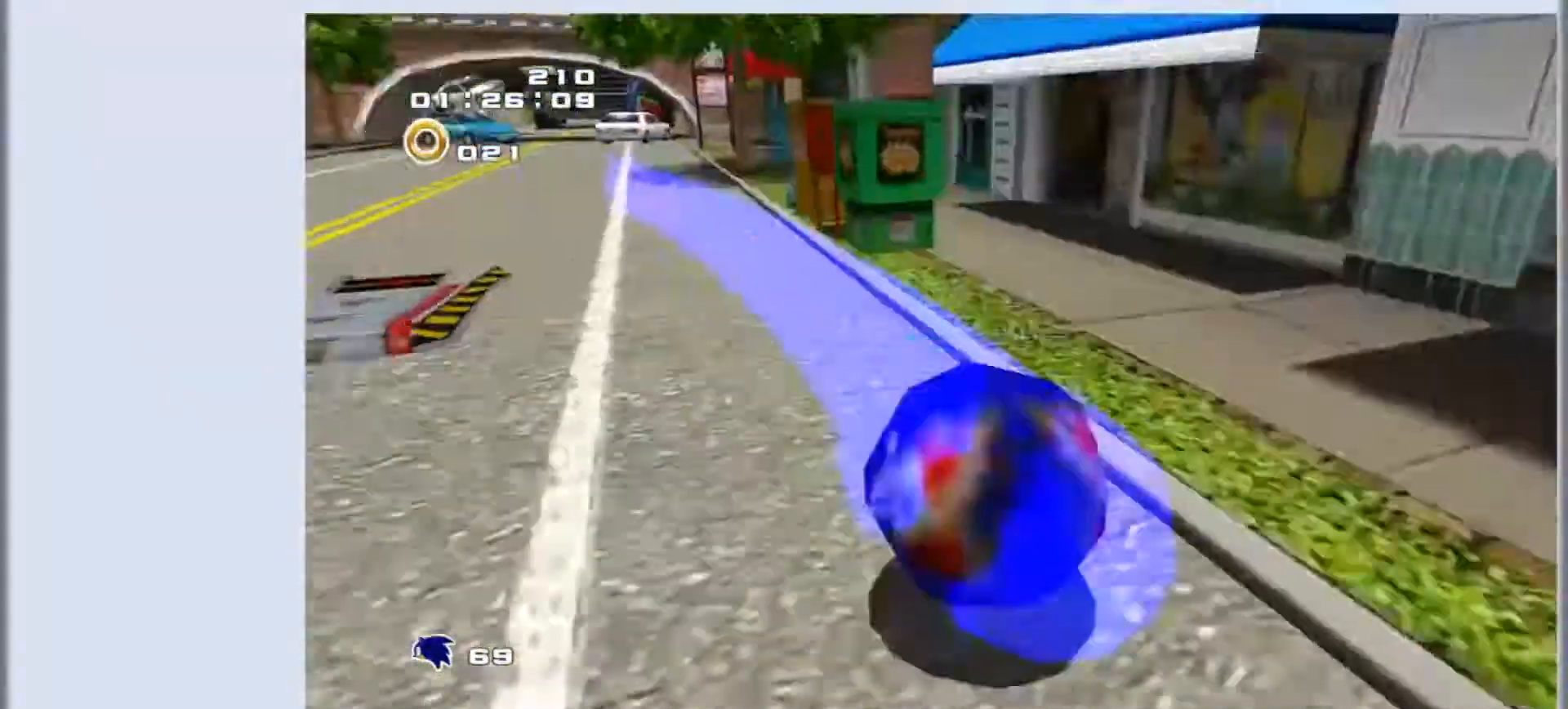
{"buttons": [], "left_stick": "down", "events": [[167, "left_stick", "down-right"], [367, "left_stick", "down"]]}
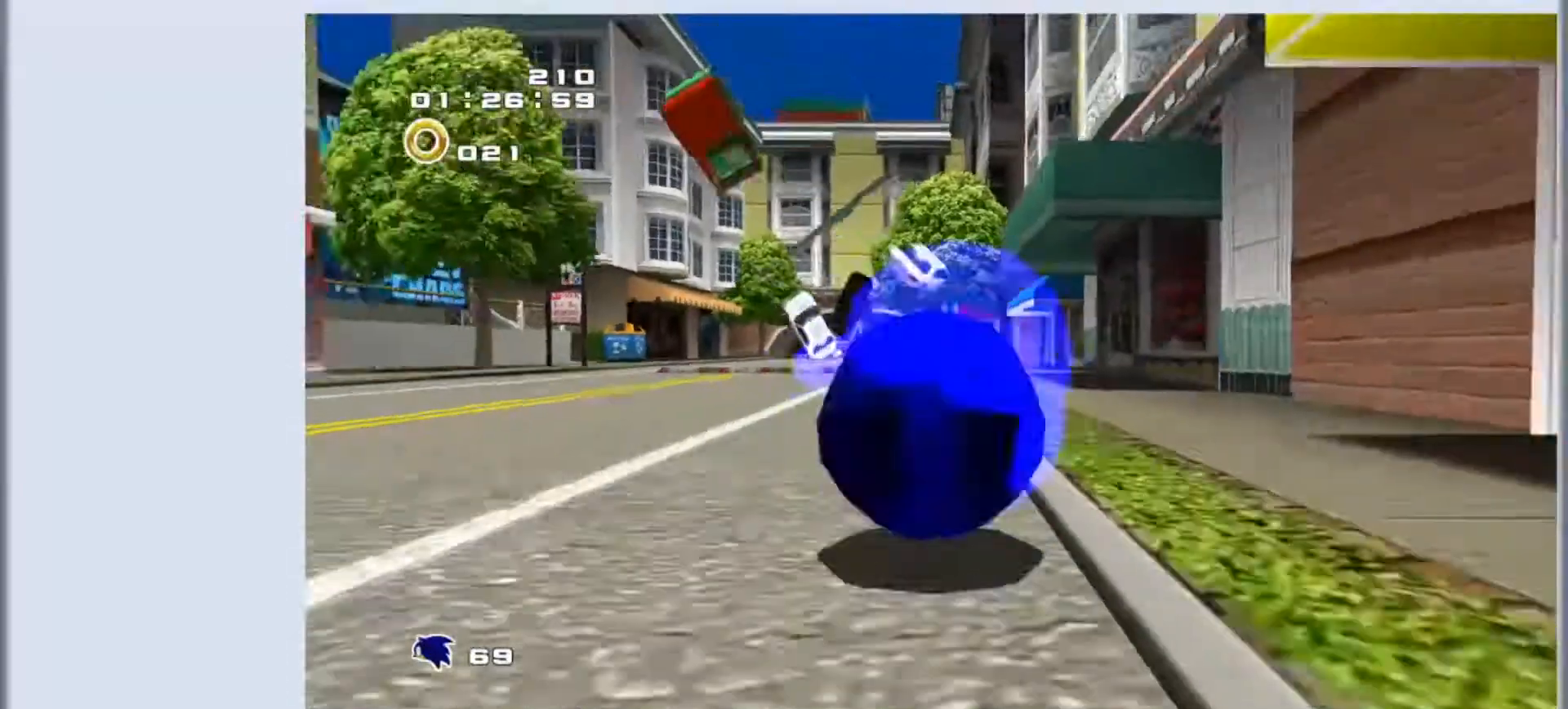
{"buttons": [], "left_stick": "down", "events": []}
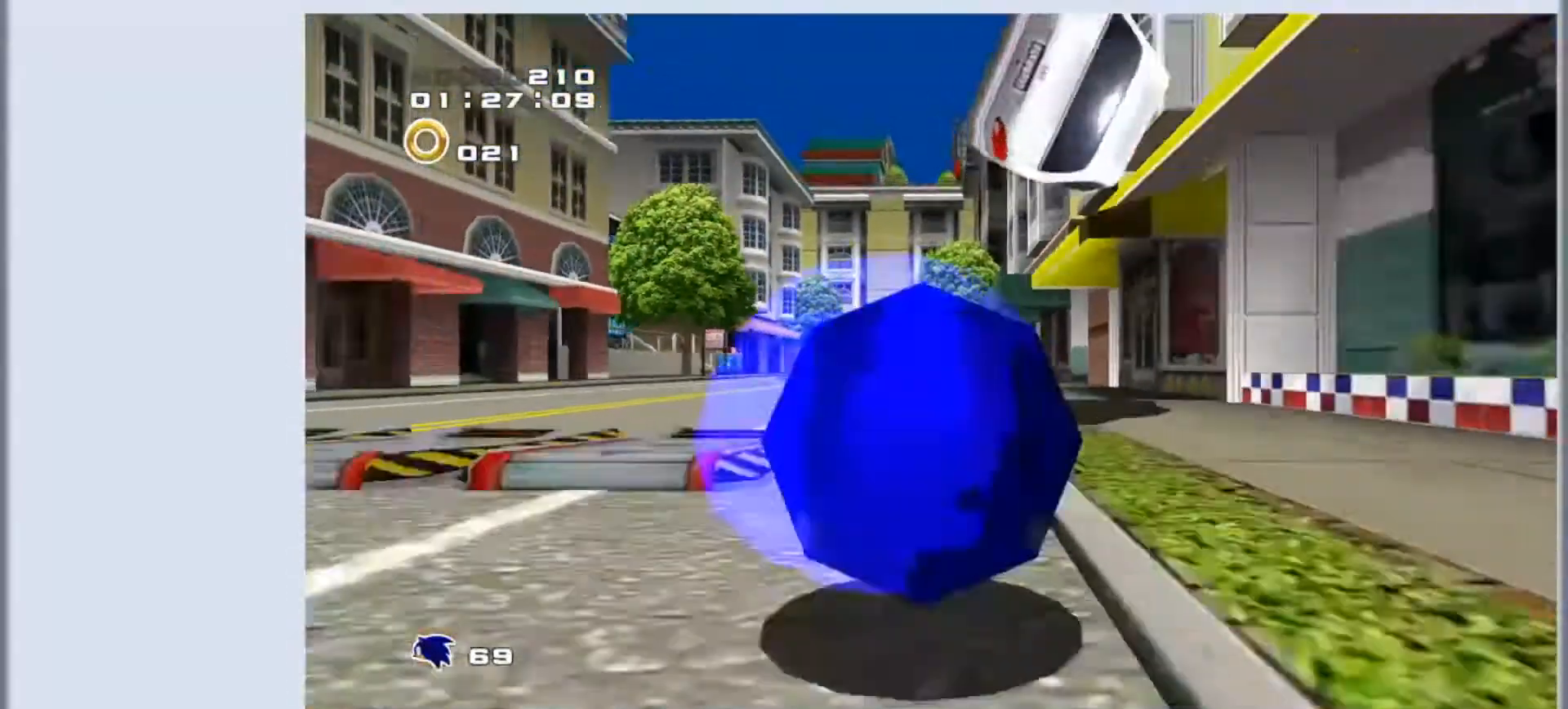
{"buttons": [], "left_stick": "up", "events": [[500, "left_stick", "up"]]}
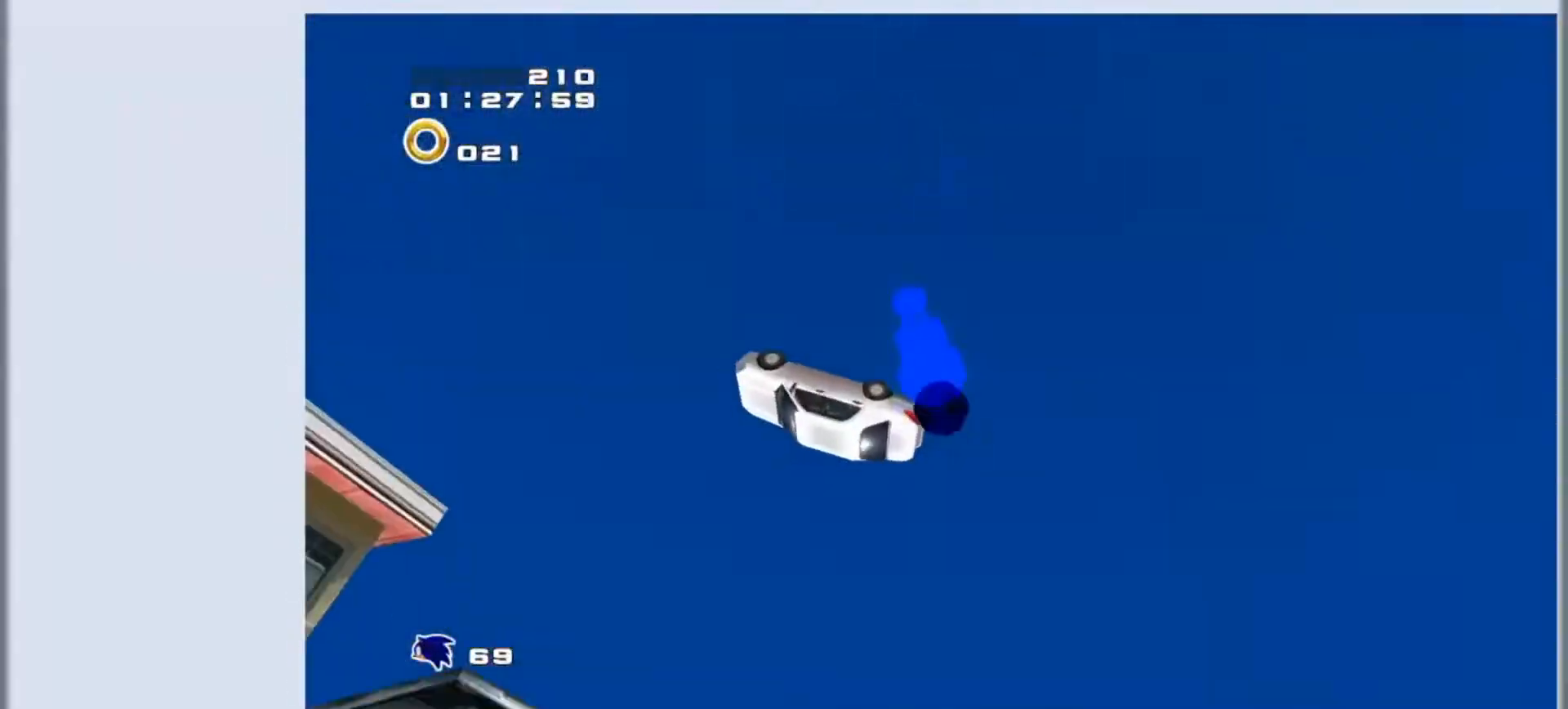
{"buttons": [], "left_stick": "up-left", "events": [[167, "left_stick", "up-left"]]}
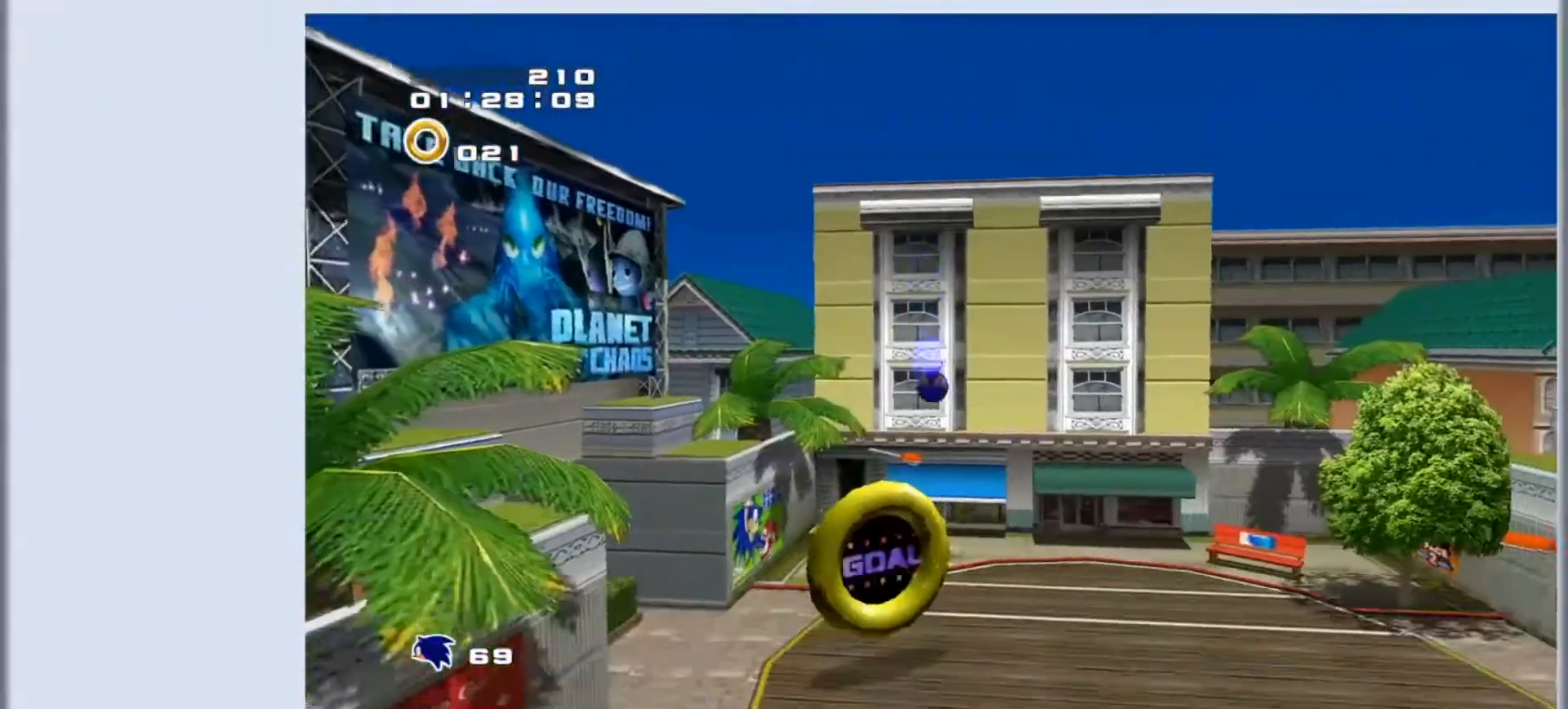
{"buttons": [], "left_stick": "up-left", "events": [[167, "CROSS", "down"], [267, "CROSS", "up"]]}
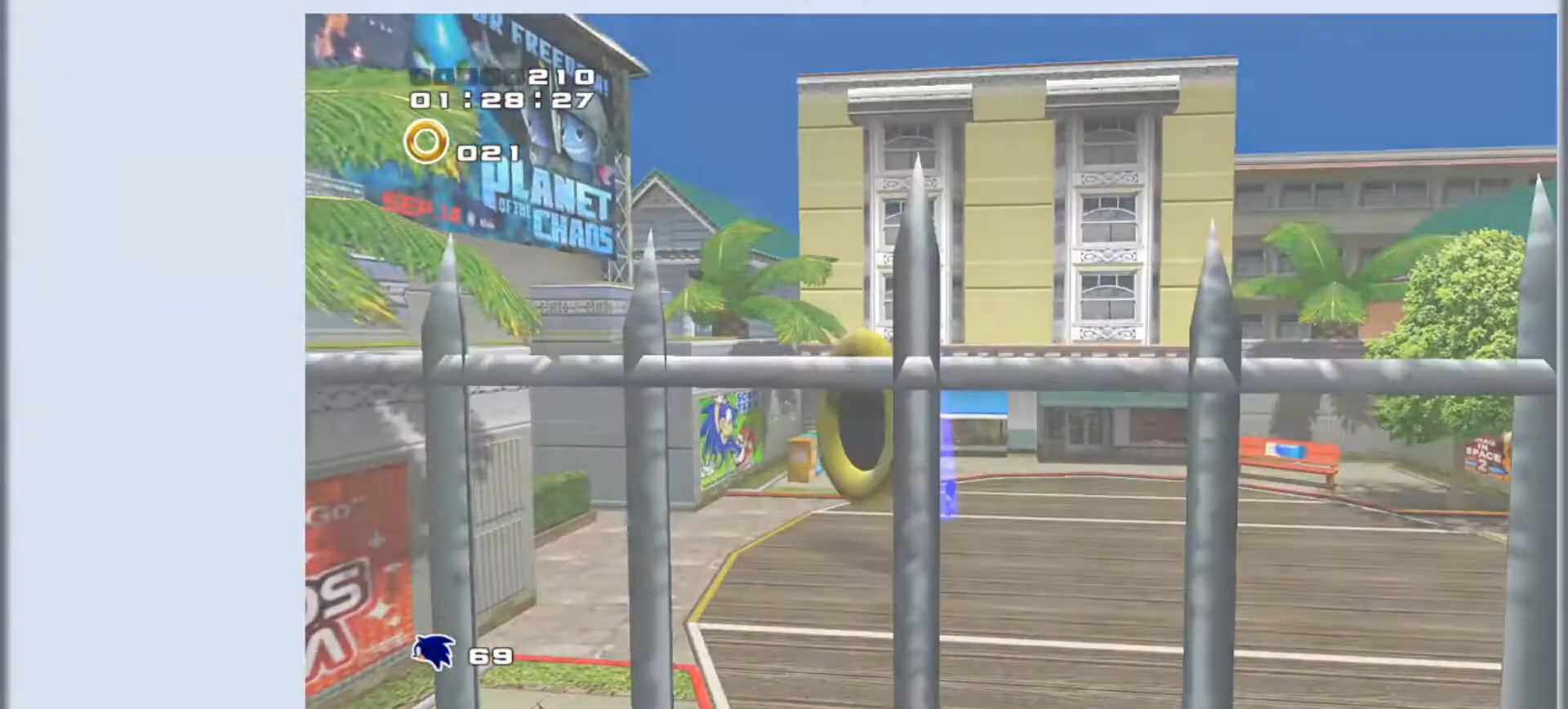
{"buttons": [], "left_stick": "center", "events": [[133, "left_stick", "center"]]}